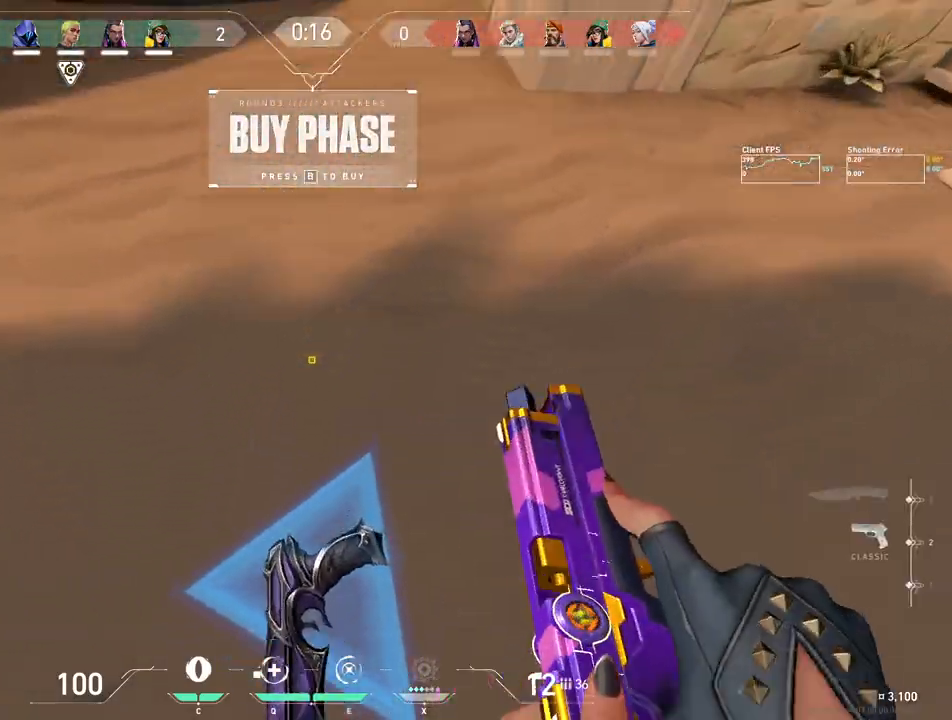
Gameplay with keyboard and mouse; each line is a JSON object with the keys and mouse buttons held at the frame after it. "events" lists presses ("down") and releases ("up") of "4", "a", "c", "ctrl", "d", "e", "q", "r", "s", "shift", "space", "w", "x", "z", "mouse_left", "mouse_wheel", "mouse_right", "mouse_mb4" and "mouse_mb5" between this image and that frame as [ms after this image, input, new state], when the widget could be followed in between. "mouse_left", "mouse_wheel", "mouse_right", "mouse_mb4", "mouse_mb5" = the "left", "wheel", "right", "mb4", "mb5" buttons of the "mouse" list. No other keys are recorded. "wheel" means that the mouse wheel is clicked or scrolled. Mouse movement is not recorded.
{"keys": ["a", "w"], "mouse": [], "events": [[183, "s", "down"], [300, "a", "down"], [350, "s", "up"], [483, "w", "down"]]}
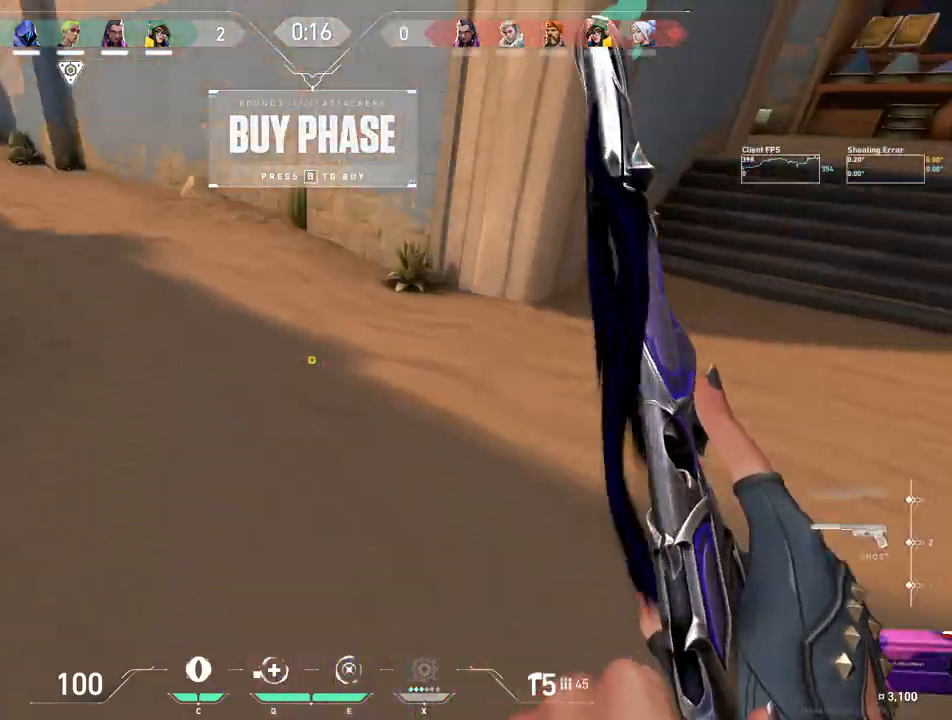
{"keys": ["w"], "mouse": [], "events": [[400, "a", "up"]]}
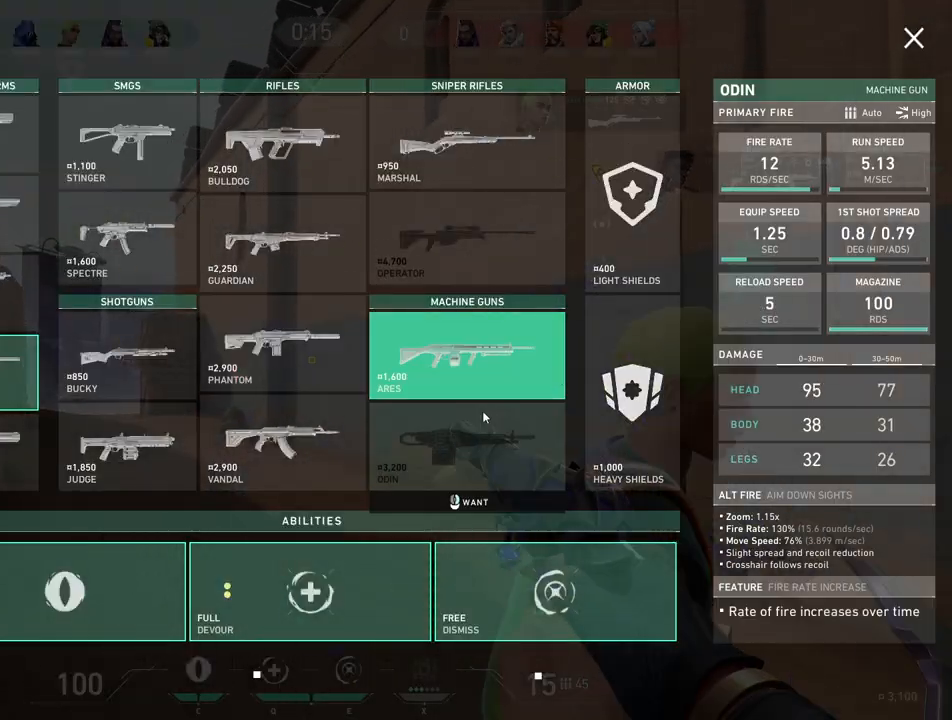
{"keys": ["d"], "mouse": [], "events": [[333, "w", "up"], [400, "d", "down"]]}
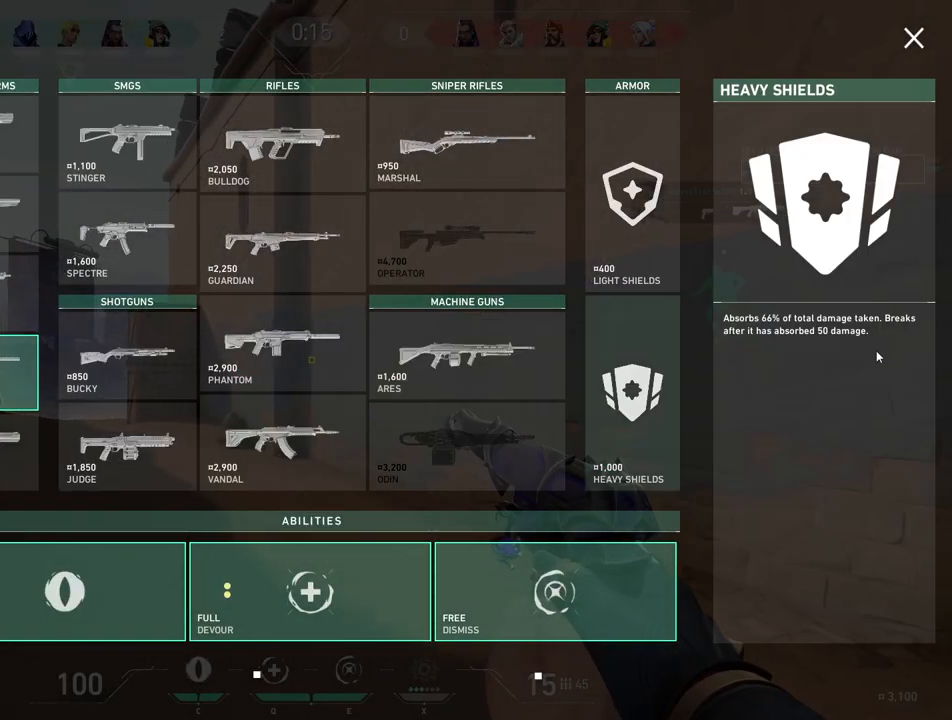
{"keys": ["d", "s"], "mouse": [], "events": [[17, "s", "down"]]}
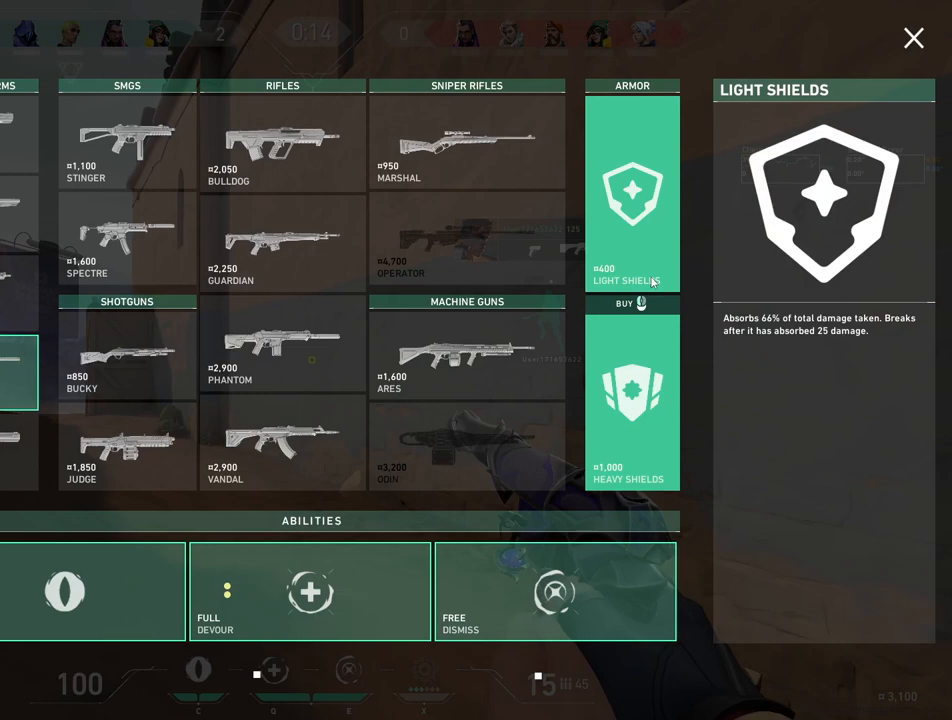
{"keys": ["d", "s"], "mouse": [], "events": []}
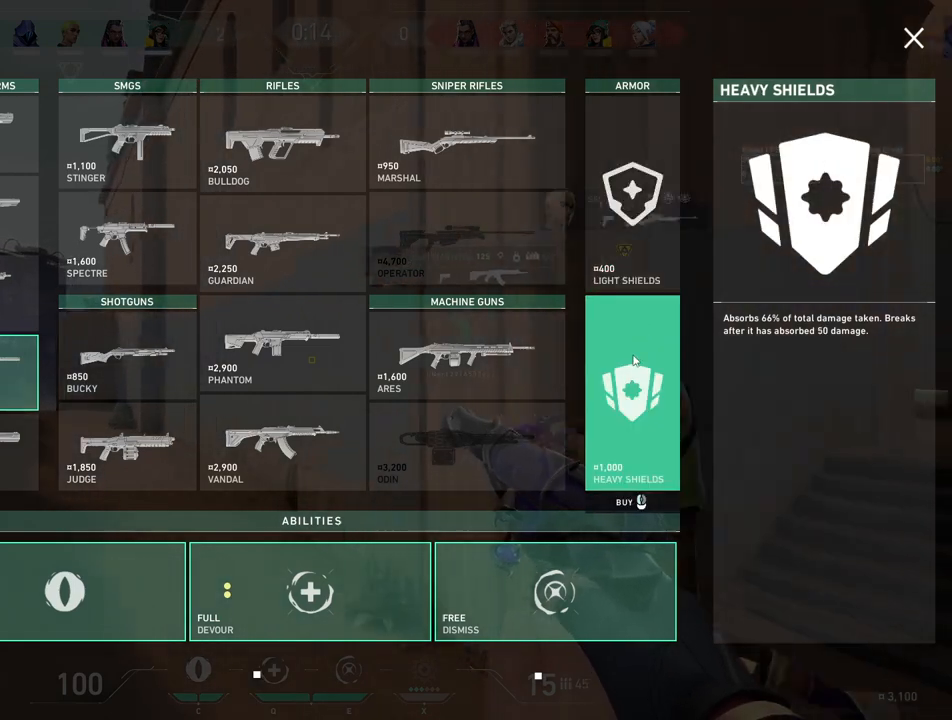
{"keys": [], "mouse": [], "events": [[17, "mouse_left", "down"], [33, "s", "up"], [50, "d", "up"], [150, "mouse_left", "up"]]}
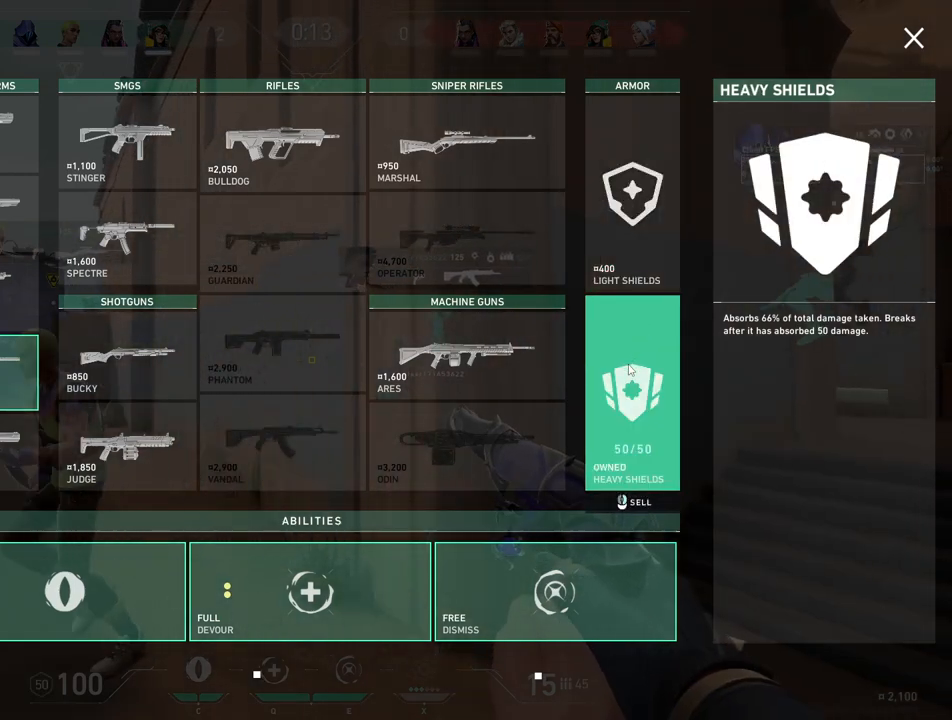
{"keys": [], "mouse": ["left"], "events": [[67, "mouse_right", "down"], [200, "mouse_right", "up"], [367, "mouse_left", "down"]]}
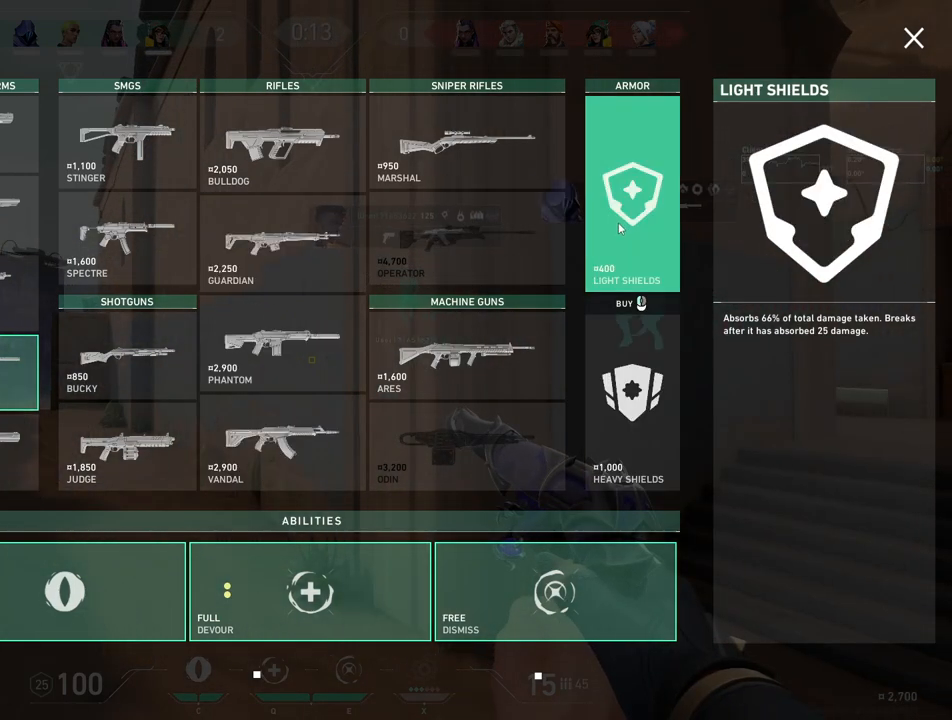
{"keys": [], "mouse": [], "events": [[17, "mouse_left", "up"]]}
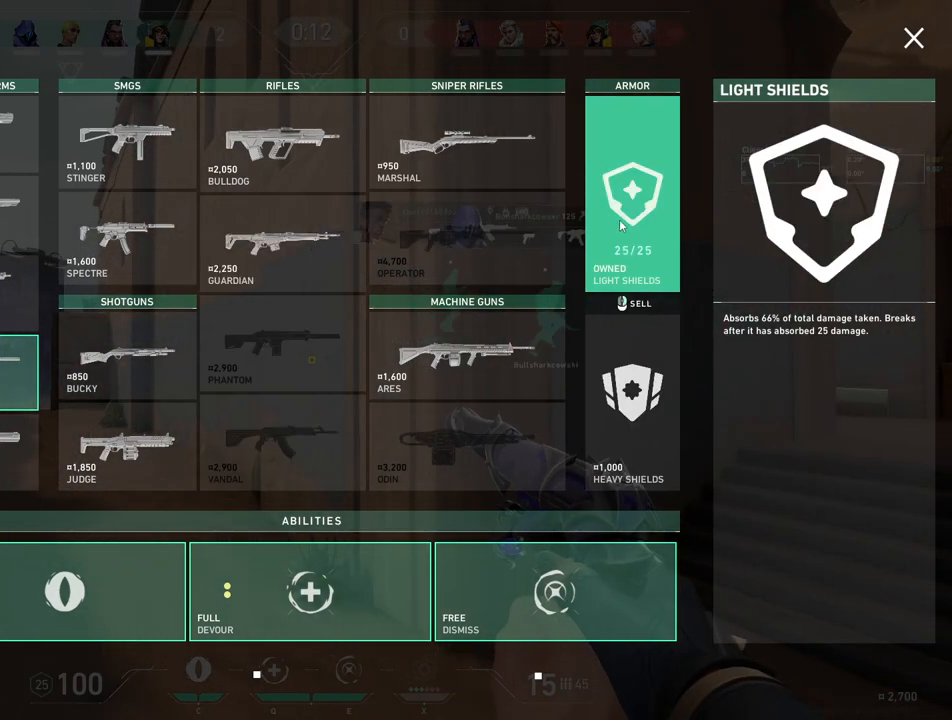
{"keys": ["w"], "mouse": [], "events": [[367, "w", "down"]]}
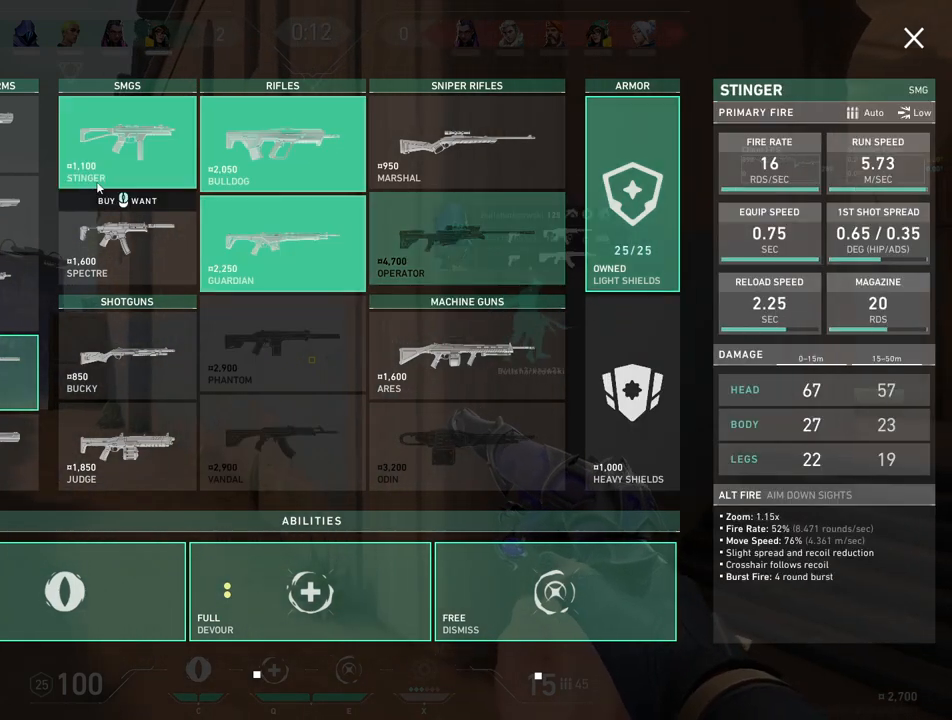
{"keys": [], "mouse": [], "events": [[33, "w", "up"], [217, "d", "down"], [300, "s", "down"], [383, "d", "up"], [483, "s", "up"]]}
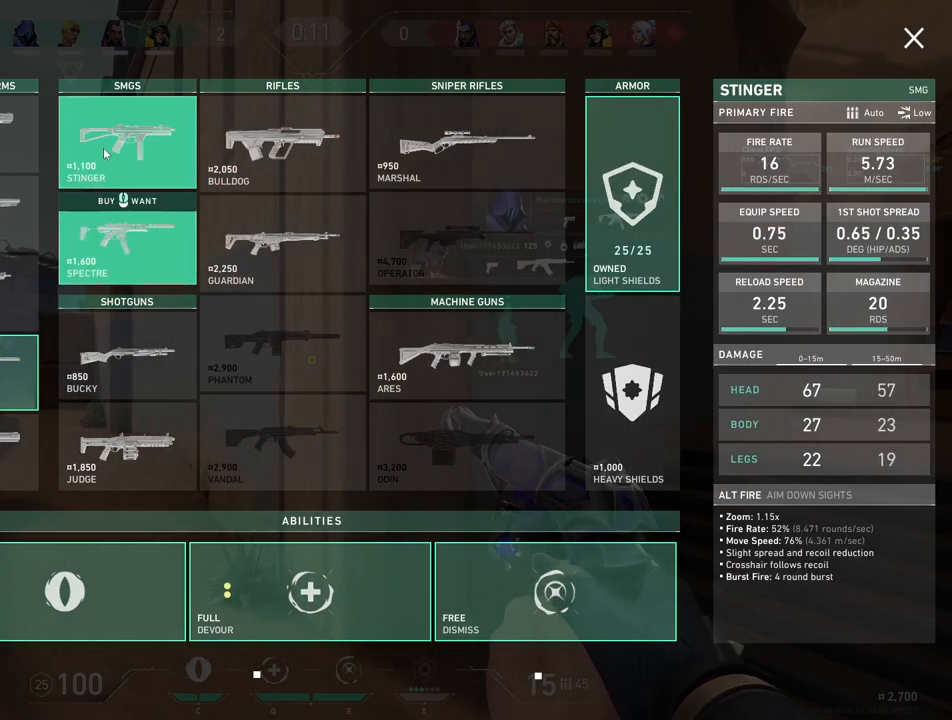
{"keys": ["w"], "mouse": [], "events": [[67, "a", "down"], [167, "w", "down"], [283, "a", "up"]]}
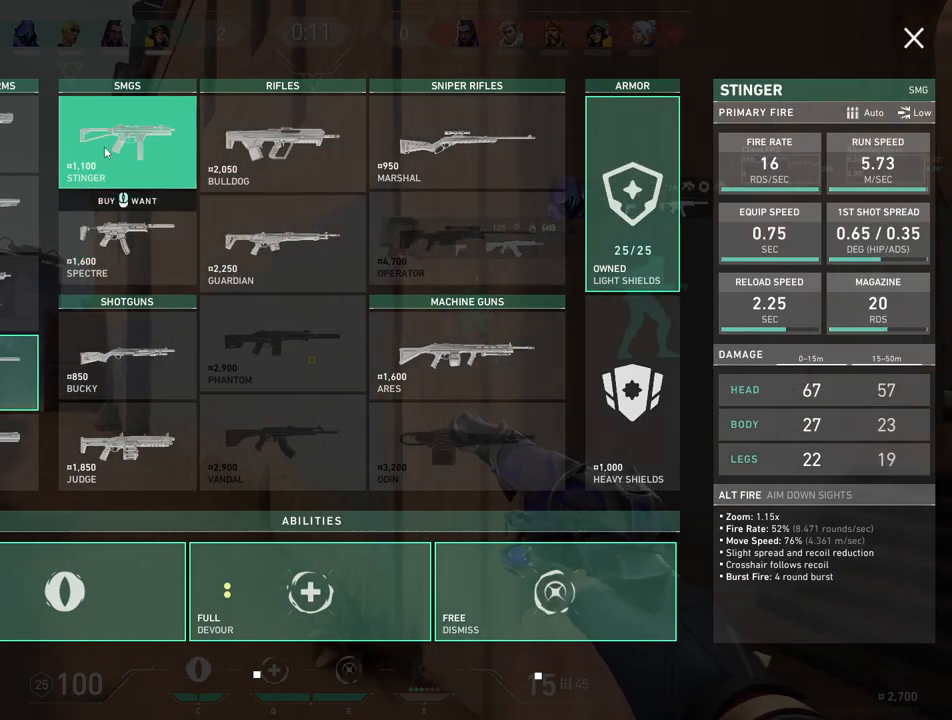
{"keys": ["a", "w"], "mouse": [], "events": [[233, "a", "down"]]}
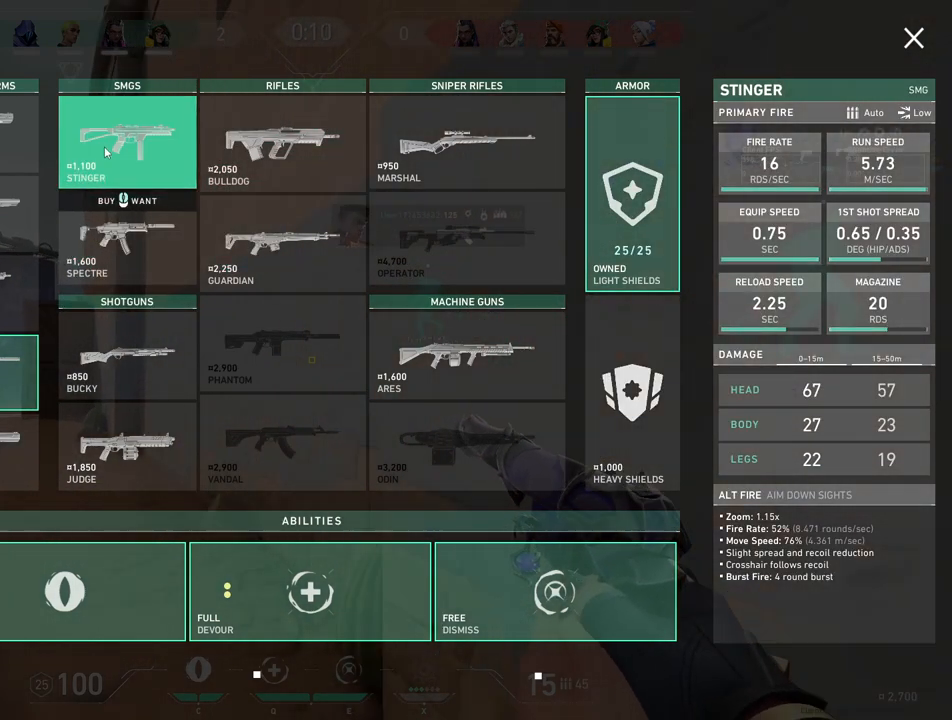
{"keys": ["s"], "mouse": [], "events": [[150, "w", "up"], [300, "s", "down"], [333, "mouse_mb5", "down"], [367, "a", "up"], [500, "mouse_mb5", "up"]]}
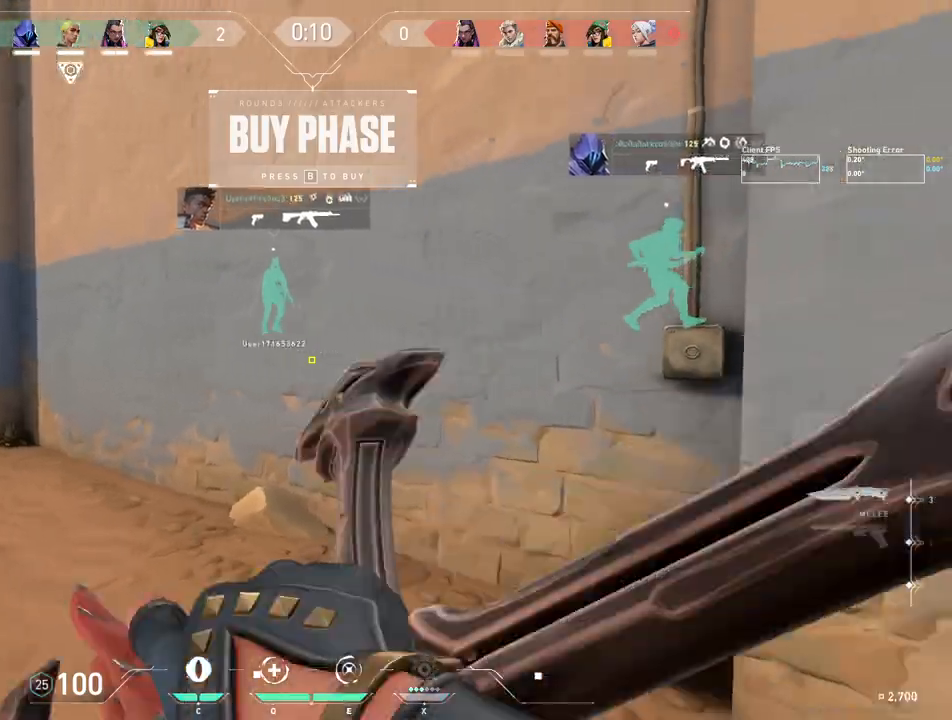
{"keys": ["d", "w"], "mouse": [], "events": [[50, "a", "down"], [183, "a", "up"], [200, "s", "up"], [217, "d", "down"], [450, "w", "down"]]}
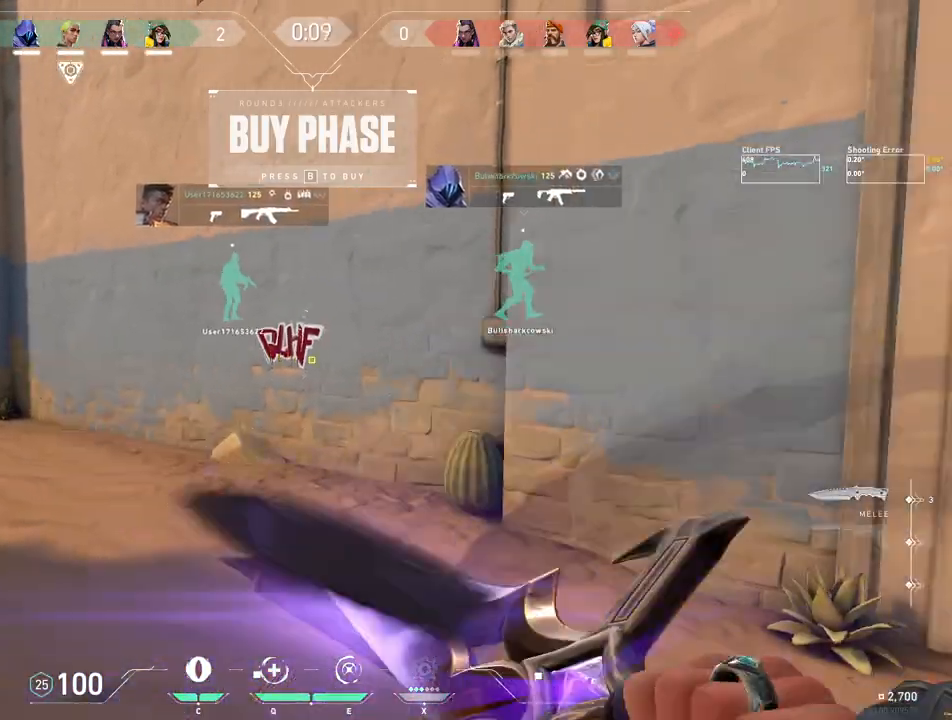
{"keys": ["d"], "mouse": ["mb4"], "events": [[300, "d", "up"], [317, "w", "up"], [333, "d", "down"], [367, "mouse_mb4", "down"]]}
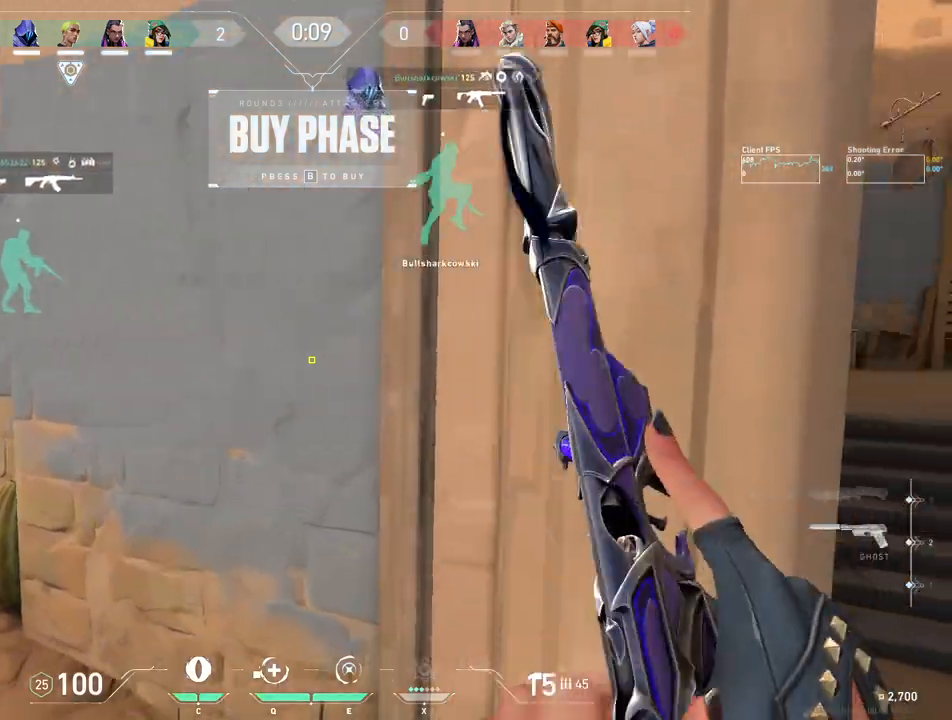
{"keys": ["a", "s"], "mouse": [], "events": [[50, "mouse_mb4", "up"], [50, "s", "down"], [133, "d", "up"], [383, "a", "down"]]}
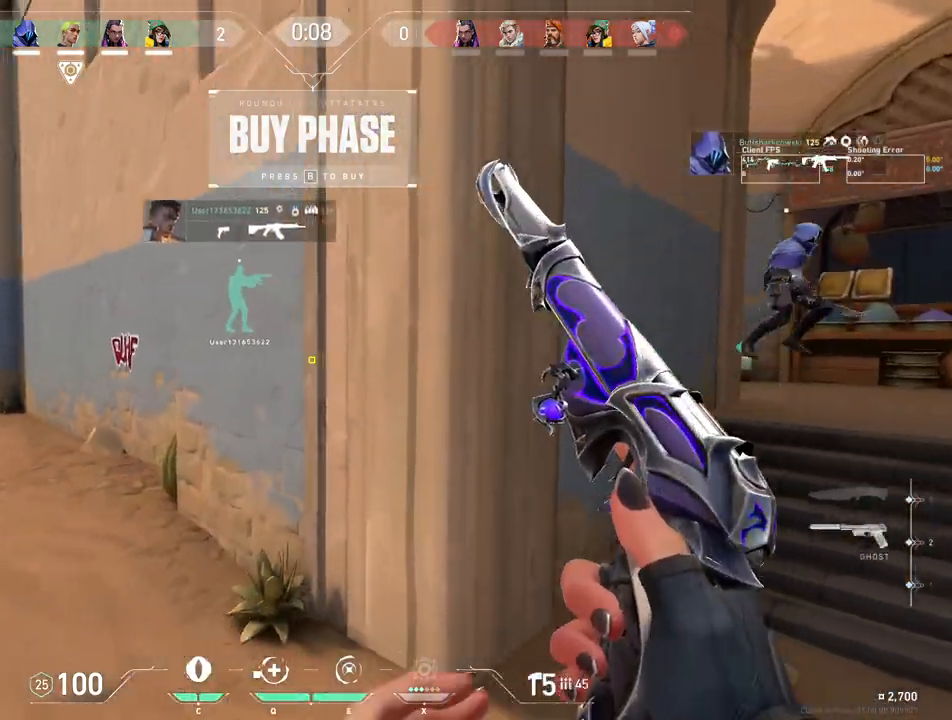
{"keys": ["w"], "mouse": [], "events": [[67, "s", "up"], [250, "mouse_mb5", "down"], [267, "w", "down"], [317, "a", "up"], [400, "mouse_mb5", "up"]]}
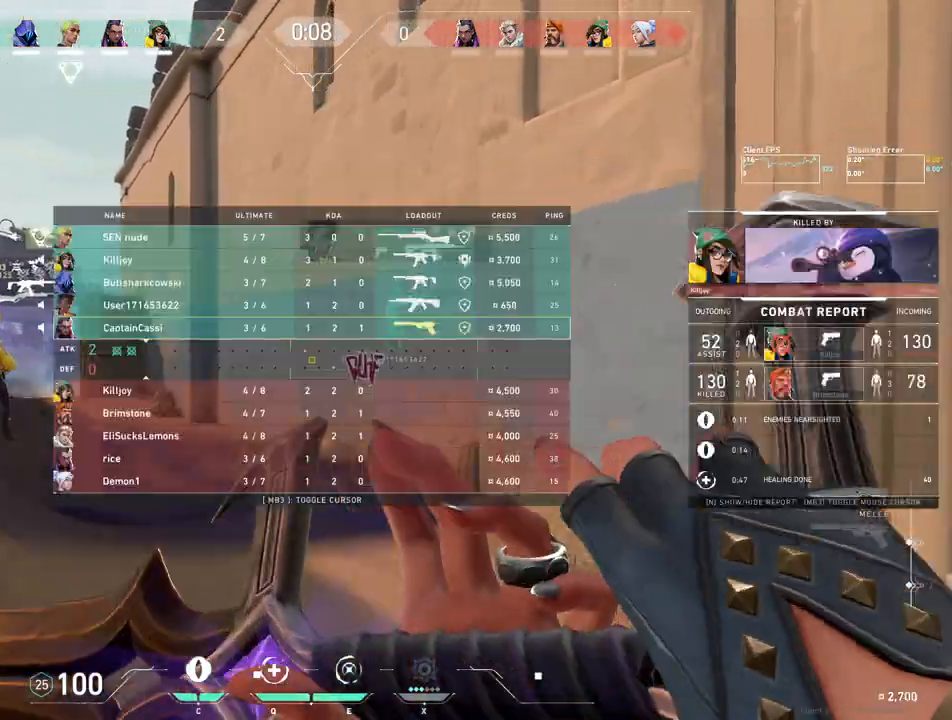
{"keys": ["w"], "mouse": [], "events": [[200, "w", "up"], [233, "w", "down"]]}
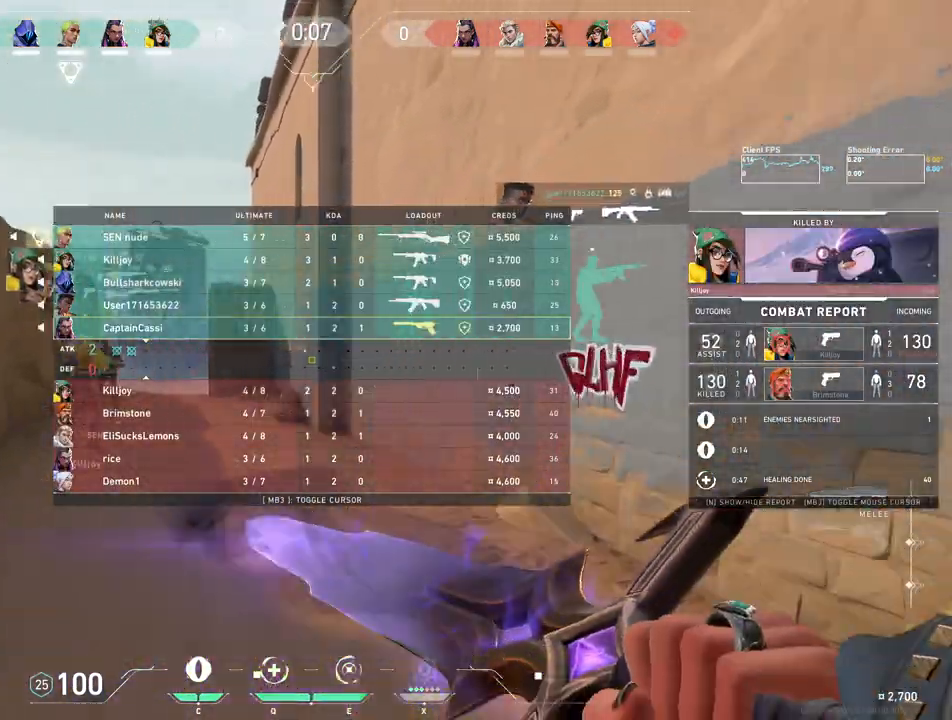
{"keys": ["d"], "mouse": [], "events": [[233, "w", "up"], [300, "d", "down"]]}
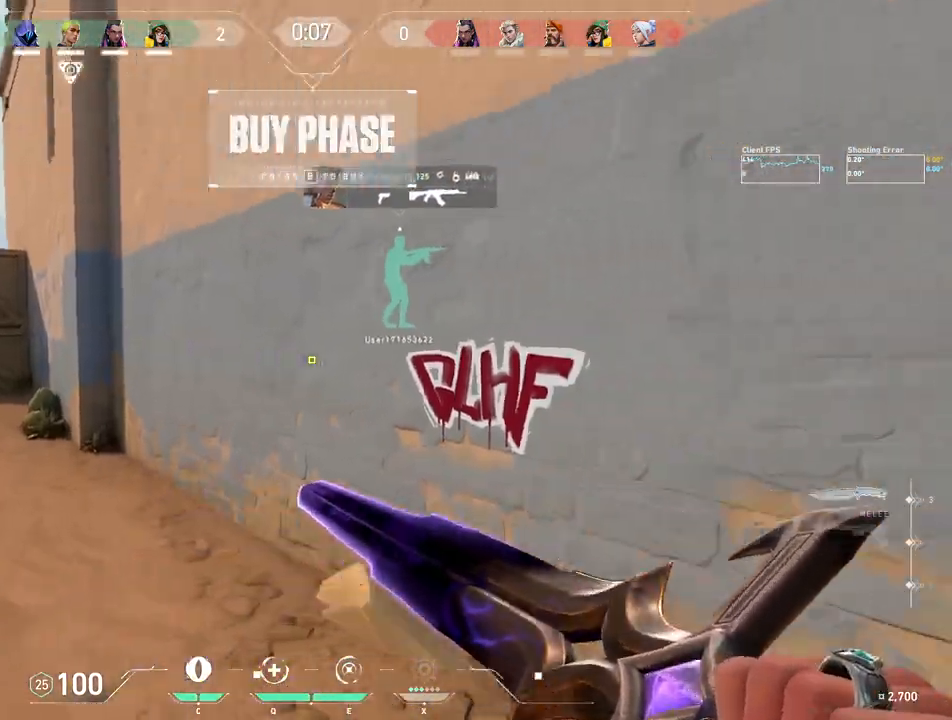
{"keys": ["d", "s"], "mouse": [], "events": [[83, "s", "down"], [233, "mouse_mb4", "down"], [417, "mouse_mb4", "up"]]}
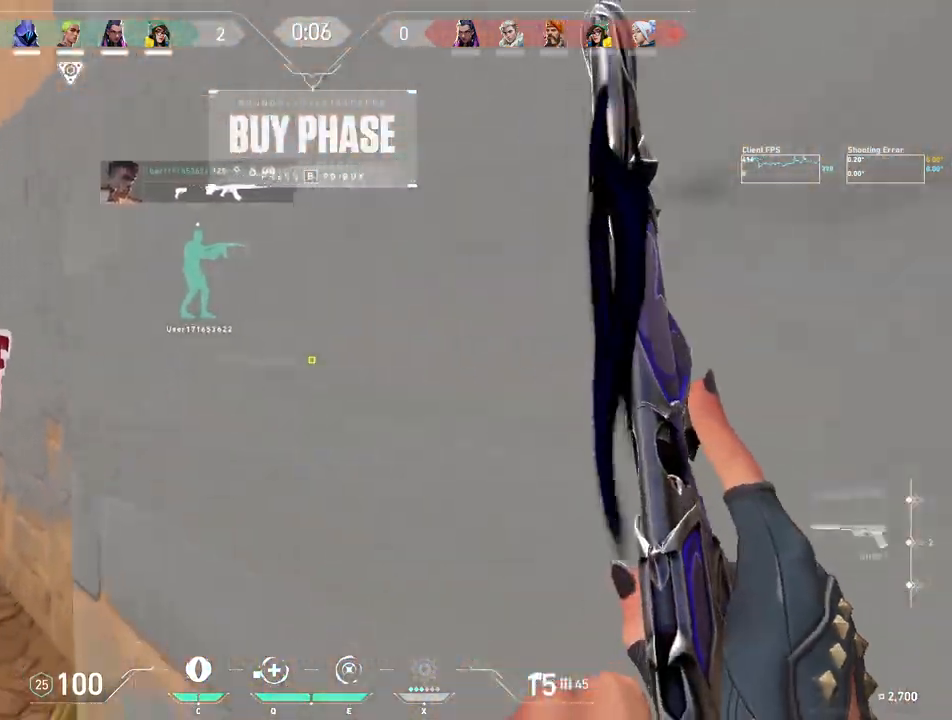
{"keys": ["d"], "mouse": [], "events": [[17, "mouse_mb4", "down"], [183, "mouse_mb4", "up"], [350, "s", "up"]]}
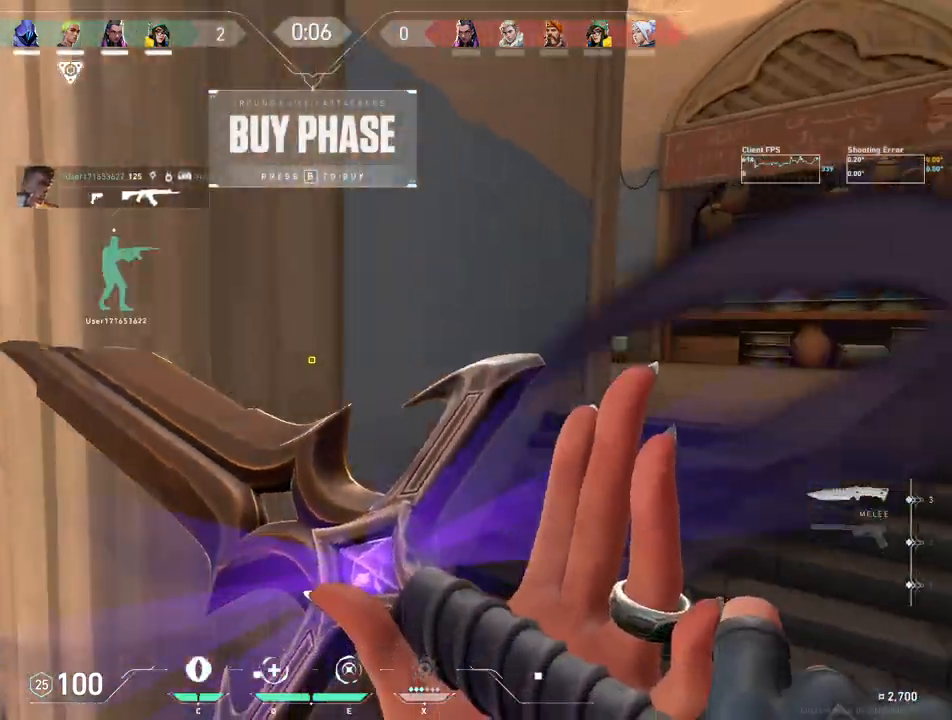
{"keys": ["d", "w"], "mouse": [], "events": [[100, "w", "down"]]}
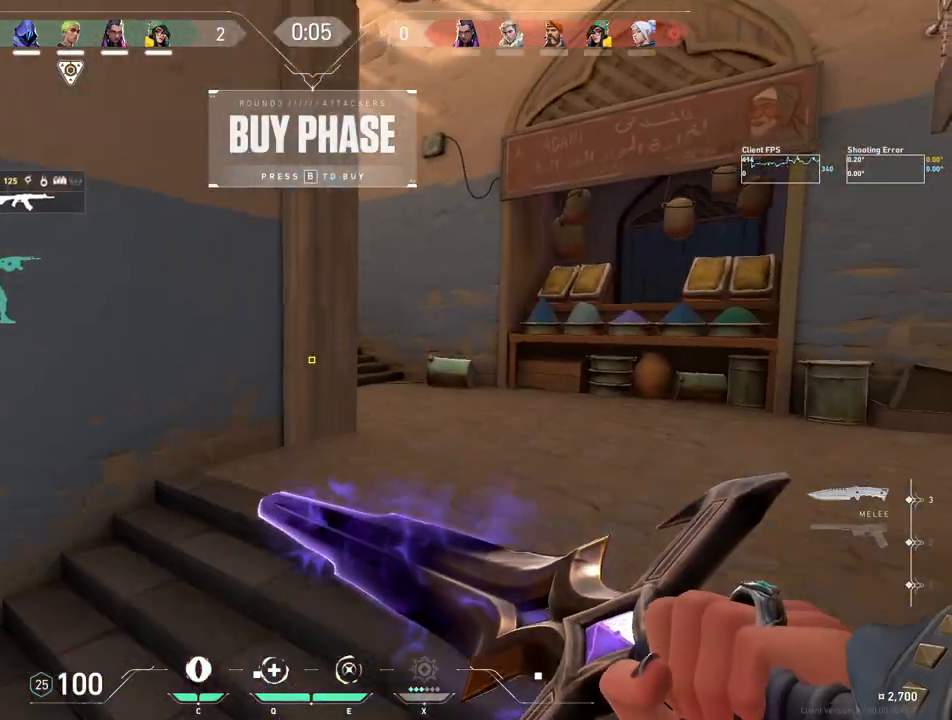
{"keys": ["w"], "mouse": [], "events": [[283, "mouse_mb5", "down"], [467, "mouse_mb5", "up"], [500, "d", "up"]]}
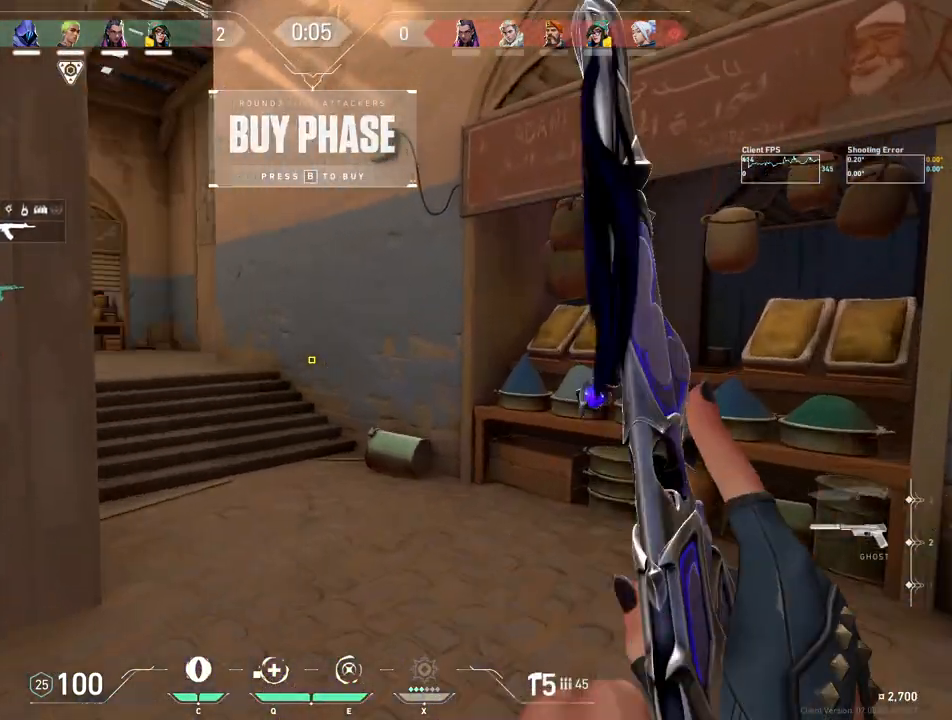
{"keys": ["a", "w"], "mouse": [], "events": [[100, "mouse_mb5", "down"], [233, "mouse_mb5", "up"], [300, "a", "down"]]}
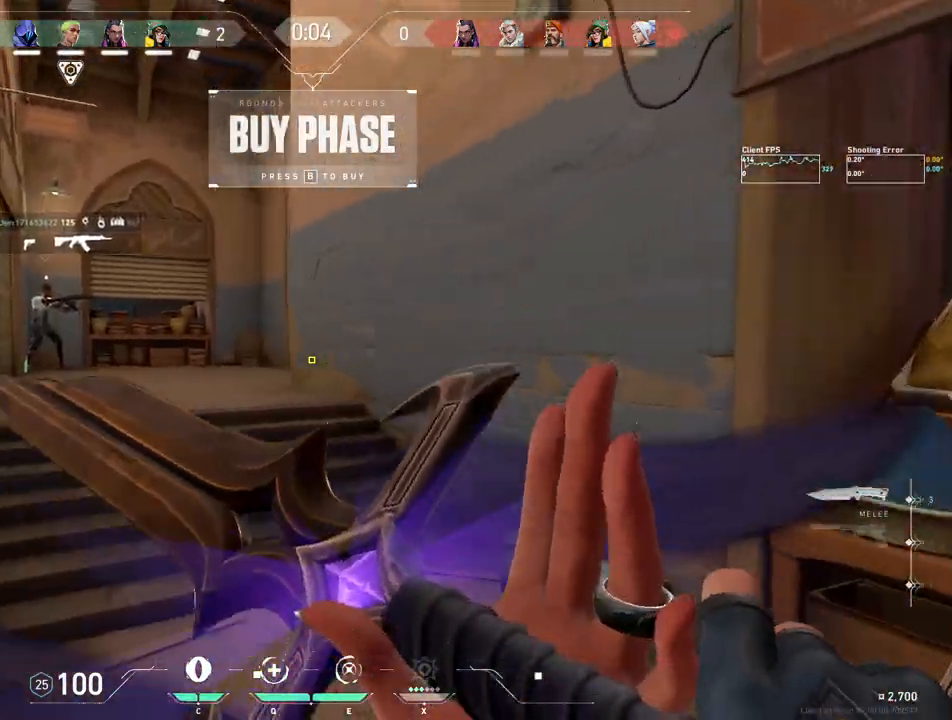
{"keys": ["d", "w"], "mouse": [], "events": [[83, "a", "up"], [267, "d", "down"], [283, "mouse_wheel", "down"], [483, "mouse_wheel", "up"]]}